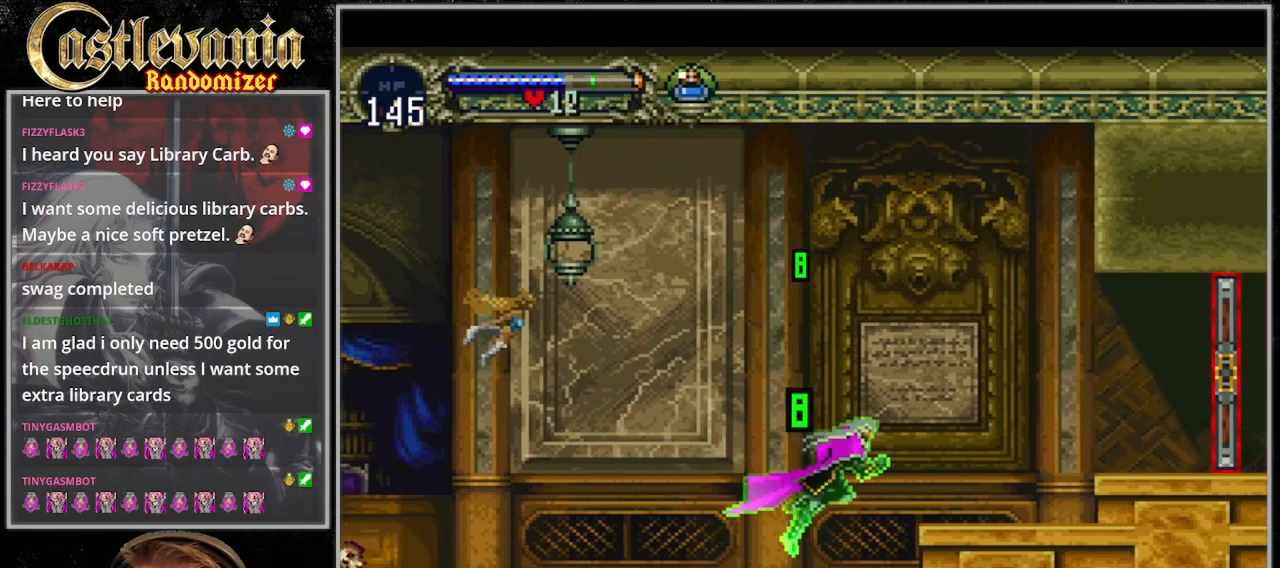
Gameplay with a controller (PlayStation layout); each line is a JSON object with the inputs held at the frame after it. "events" lists button and stick changes between this image and that frame as [ms after this image, input, new state], when the widget could be followed in between. Not read: DPAD_LEFT L3 R3.
{"buttons": ["CROSS", "DPAD_RIGHT"], "events": []}
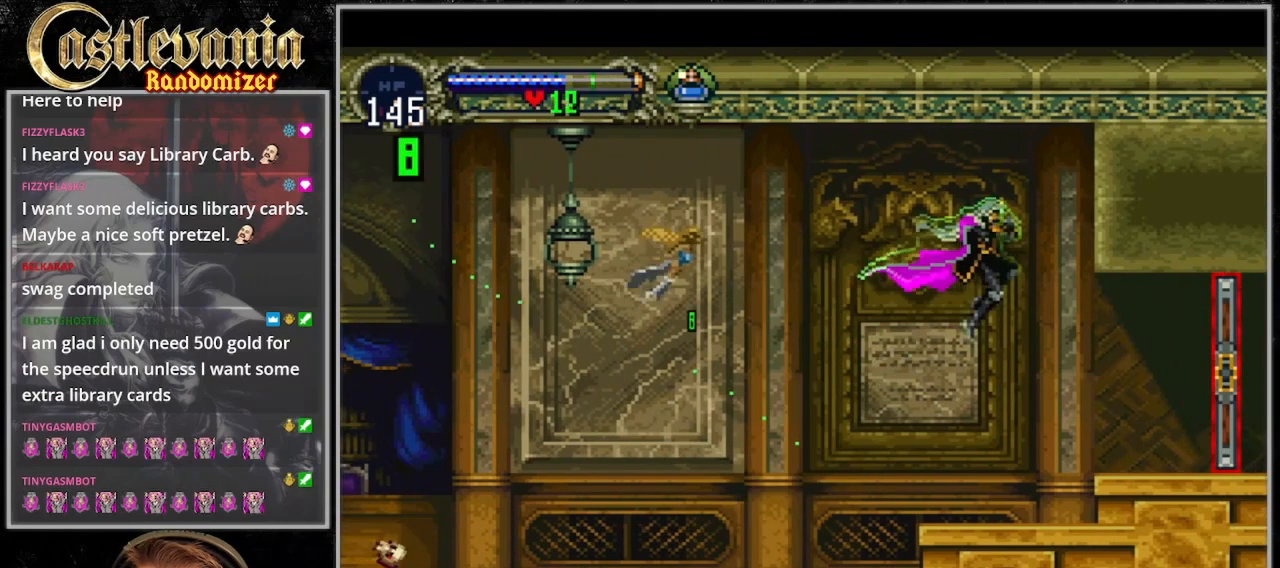
{"buttons": ["DPAD_RIGHT"], "events": [[67, "CROSS", "up"]]}
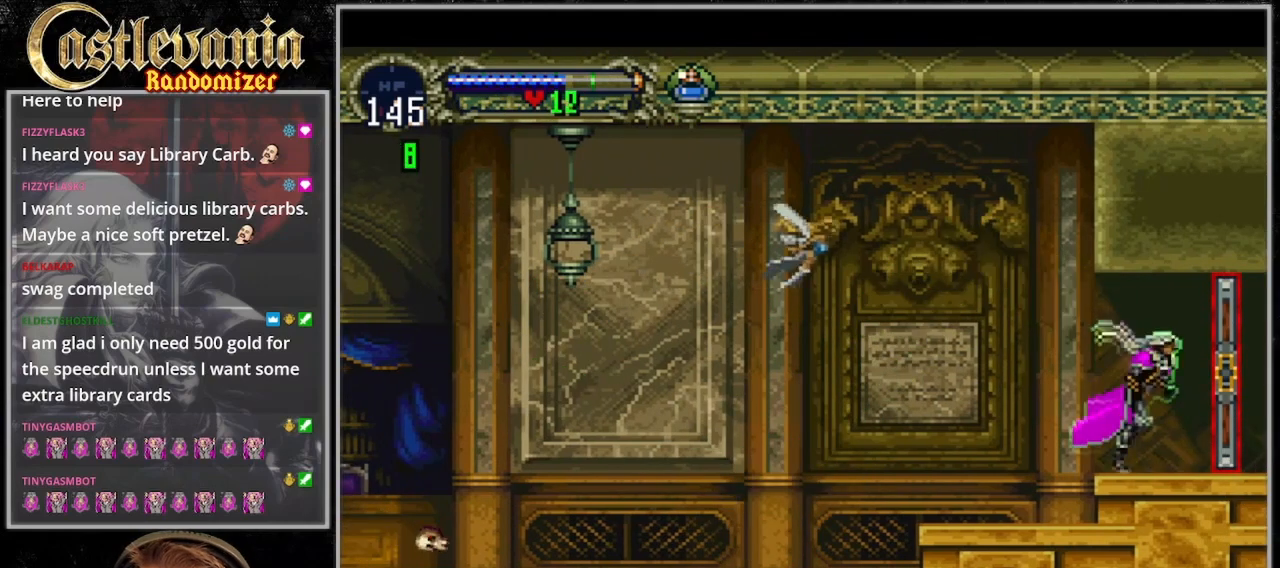
{"buttons": [], "events": [[500, "DPAD_RIGHT", "up"]]}
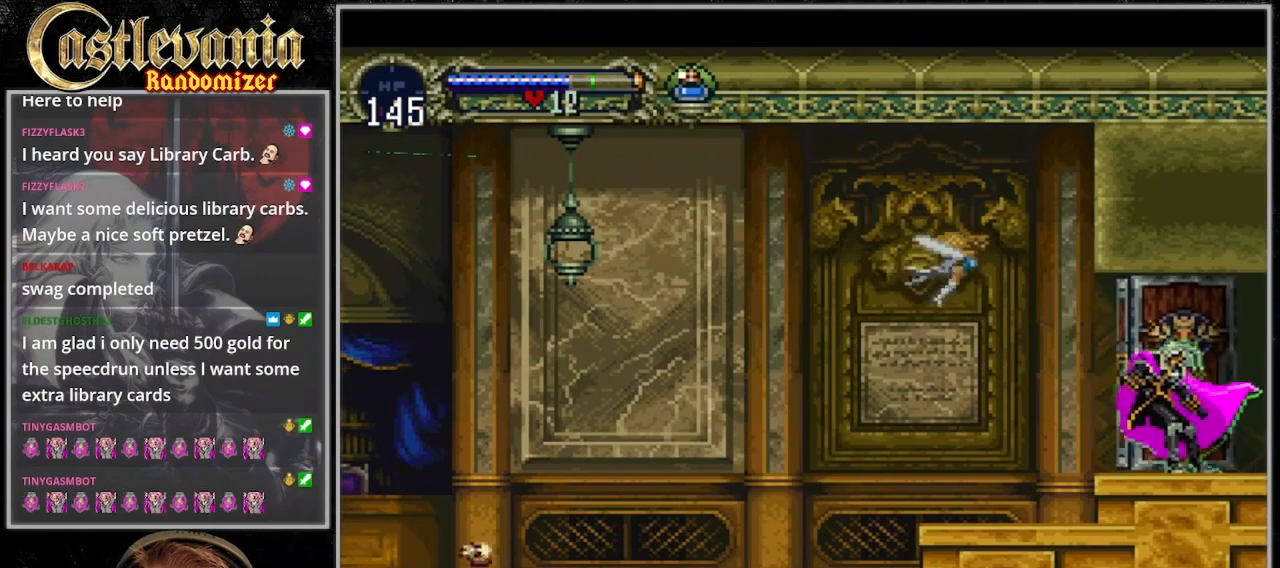
{"buttons": ["DPAD_RIGHT"], "events": [[333, "DPAD_RIGHT", "down"]]}
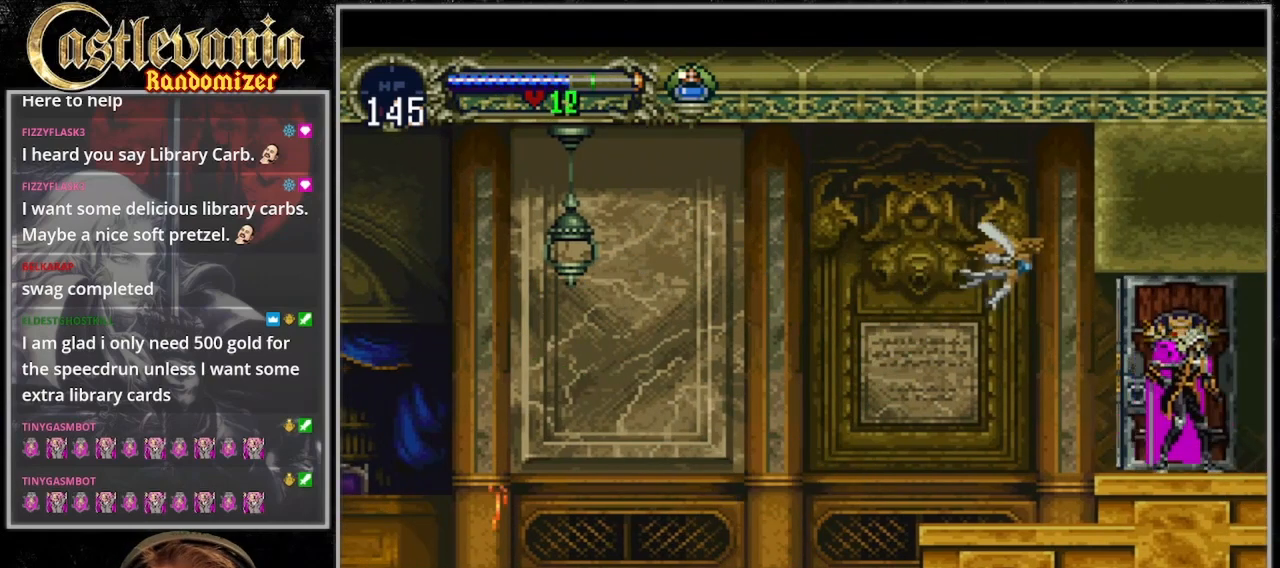
{"buttons": ["DPAD_RIGHT"], "events": []}
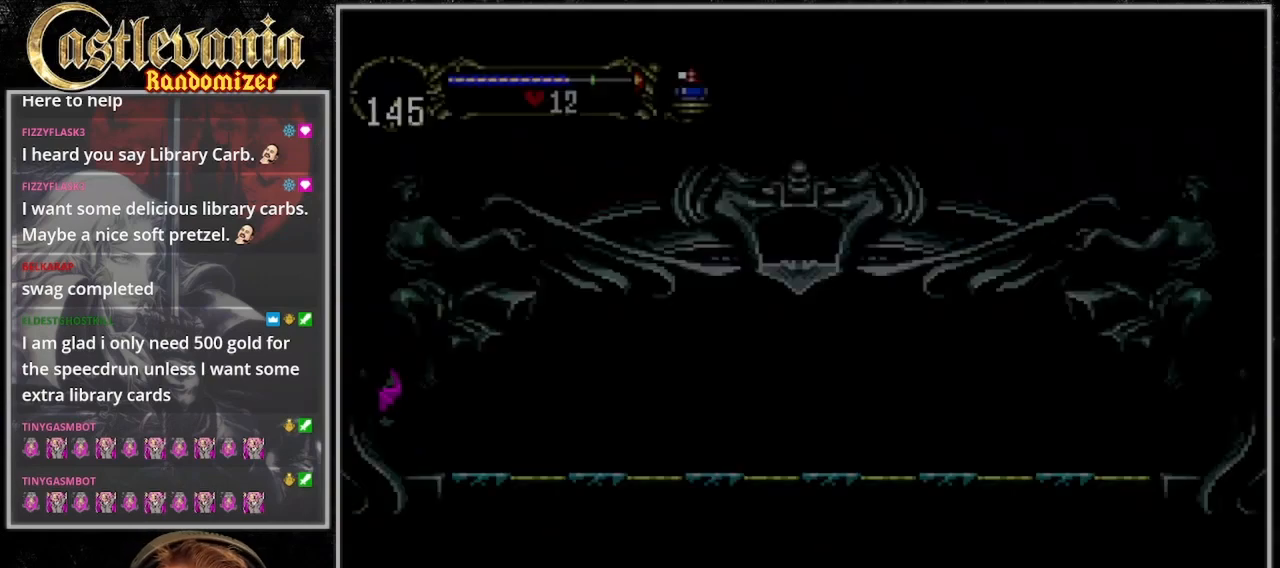
{"buttons": [], "events": [[467, "DPAD_RIGHT", "up"]]}
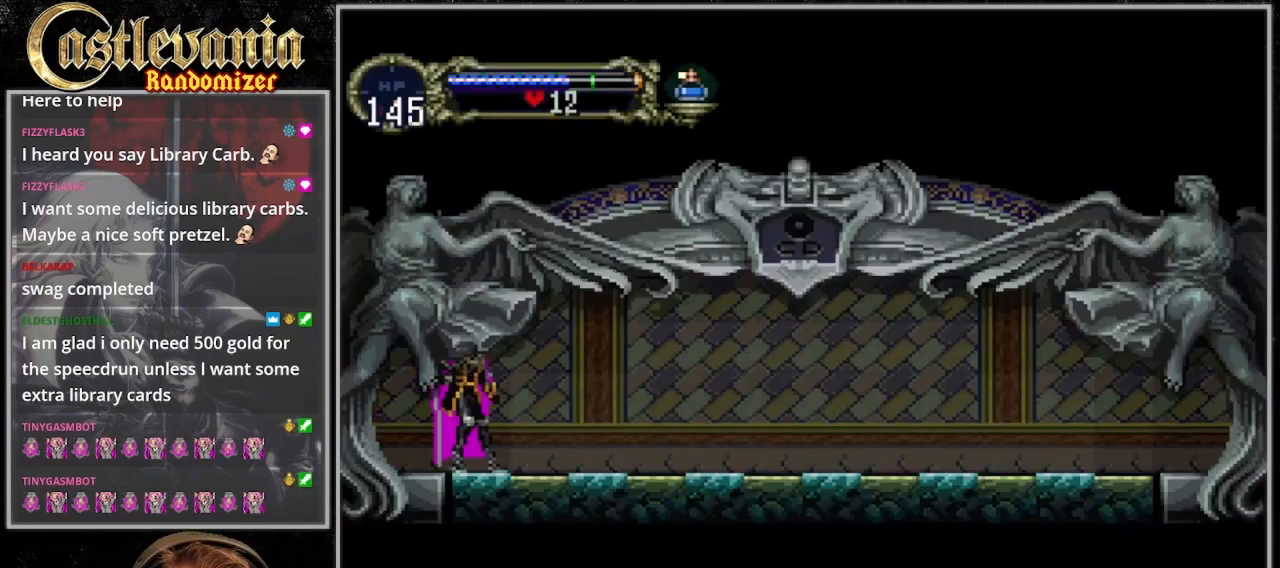
{"buttons": ["CIRCLE"], "events": [[167, "CIRCLE", "down"], [267, "CIRCLE", "up"], [333, "CIRCLE", "down"], [400, "CIRCLE", "up"], [467, "CIRCLE", "down"]]}
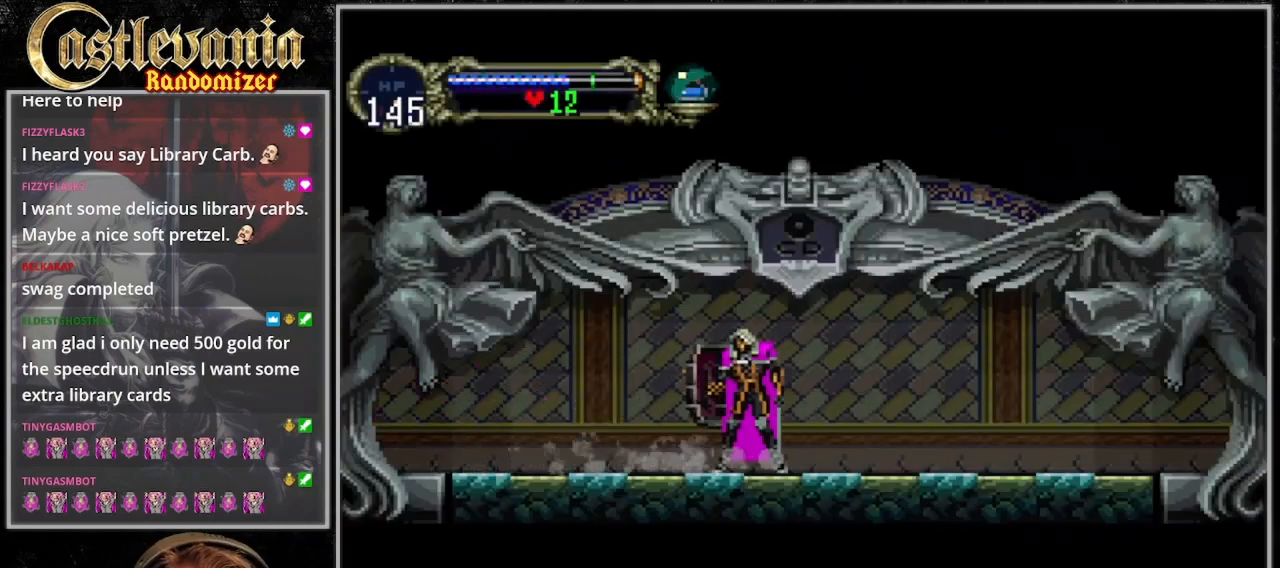
{"buttons": [], "events": [[167, "CIRCLE", "up"], [233, "CIRCLE", "down"], [500, "CIRCLE", "up"]]}
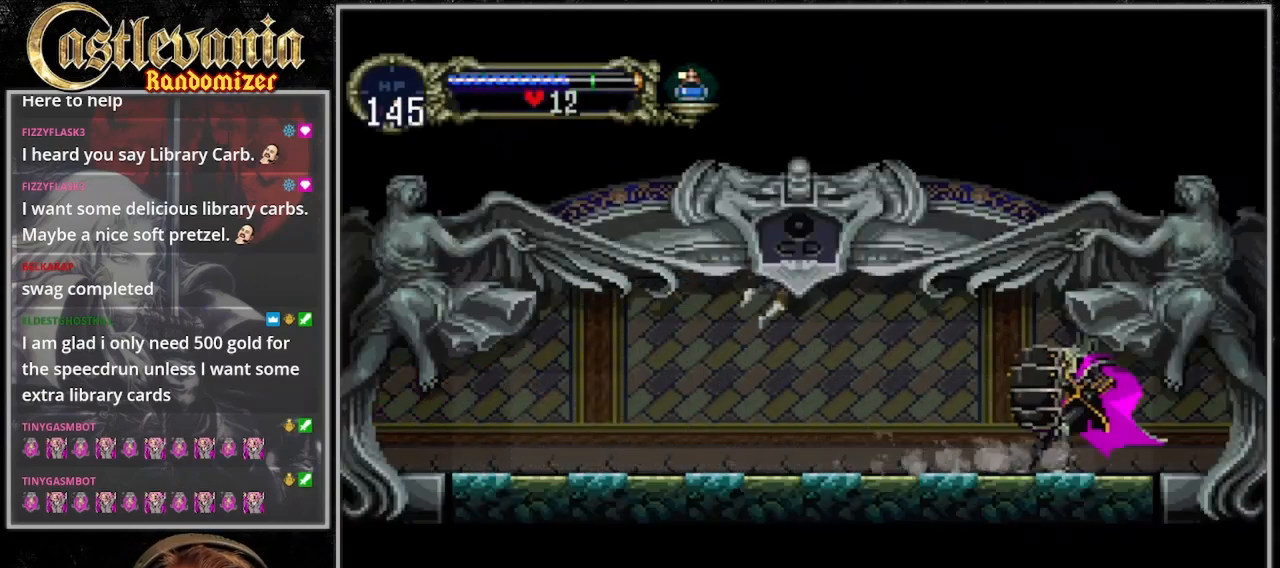
{"buttons": ["DPAD_RIGHT"], "events": [[67, "DPAD_RIGHT", "down"]]}
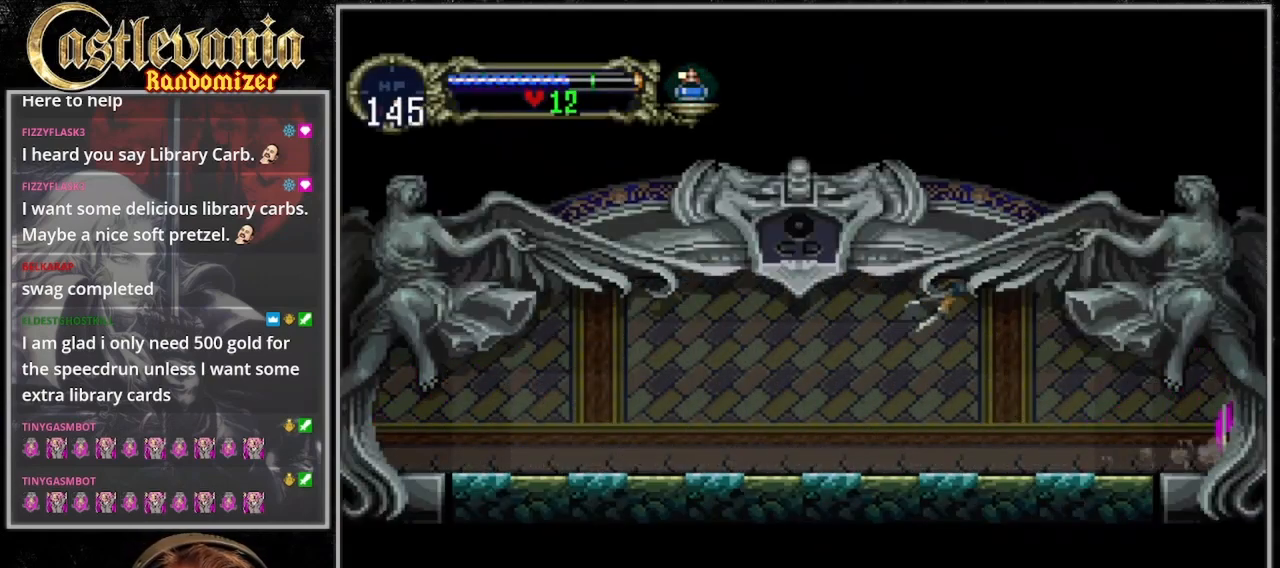
{"buttons": [], "events": [[200, "DPAD_RIGHT", "up"]]}
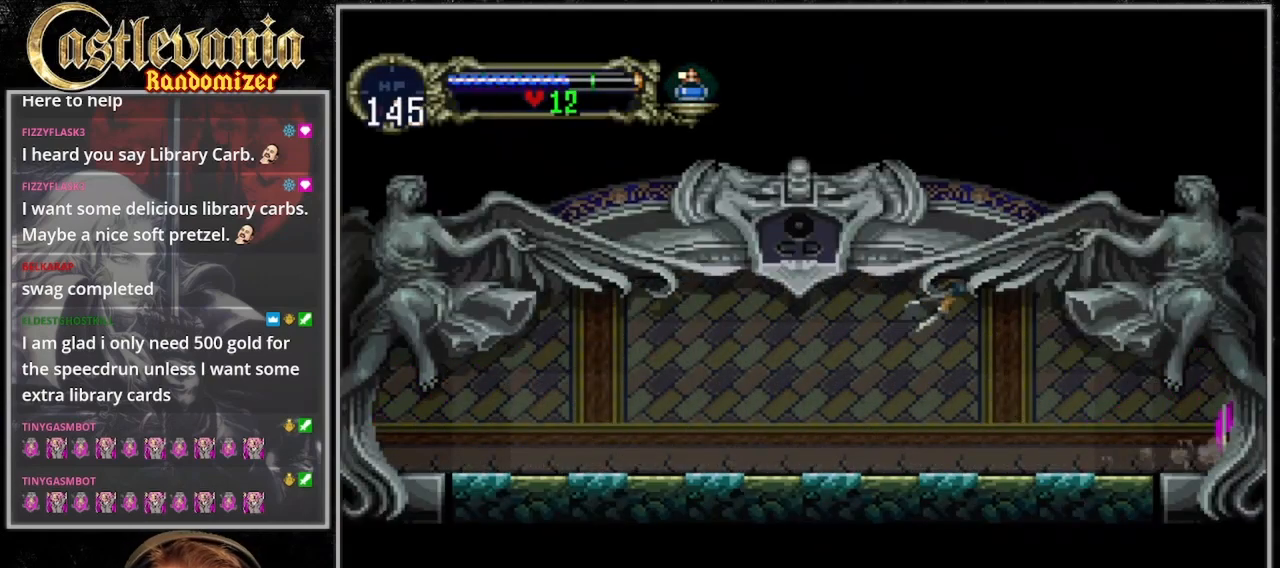
{"buttons": [], "events": []}
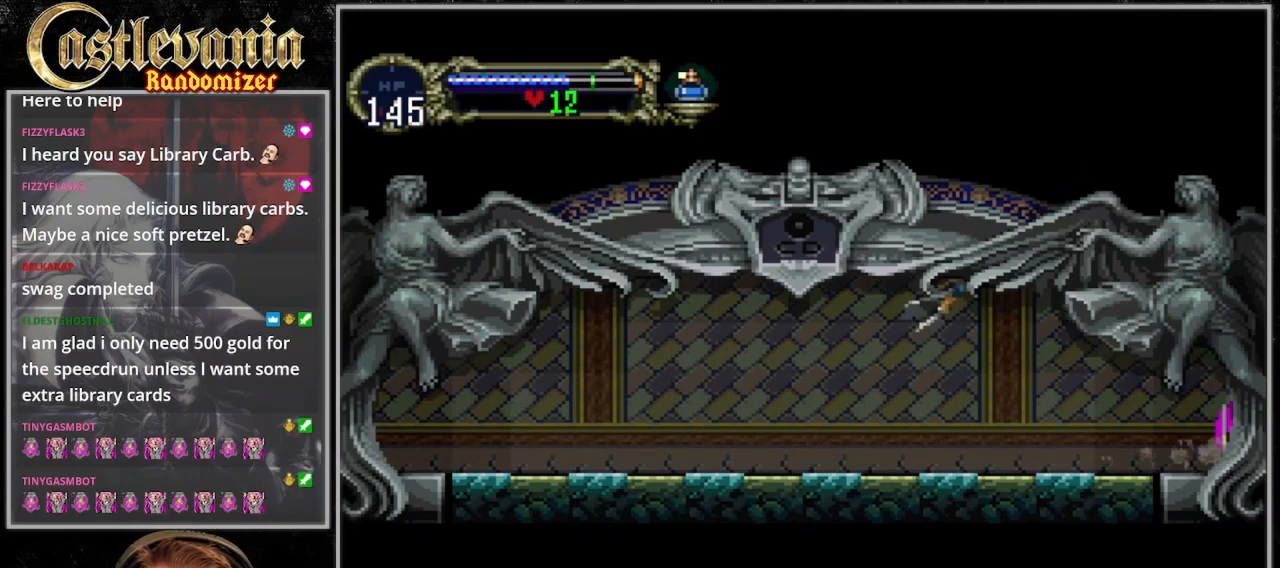
{"buttons": [], "events": []}
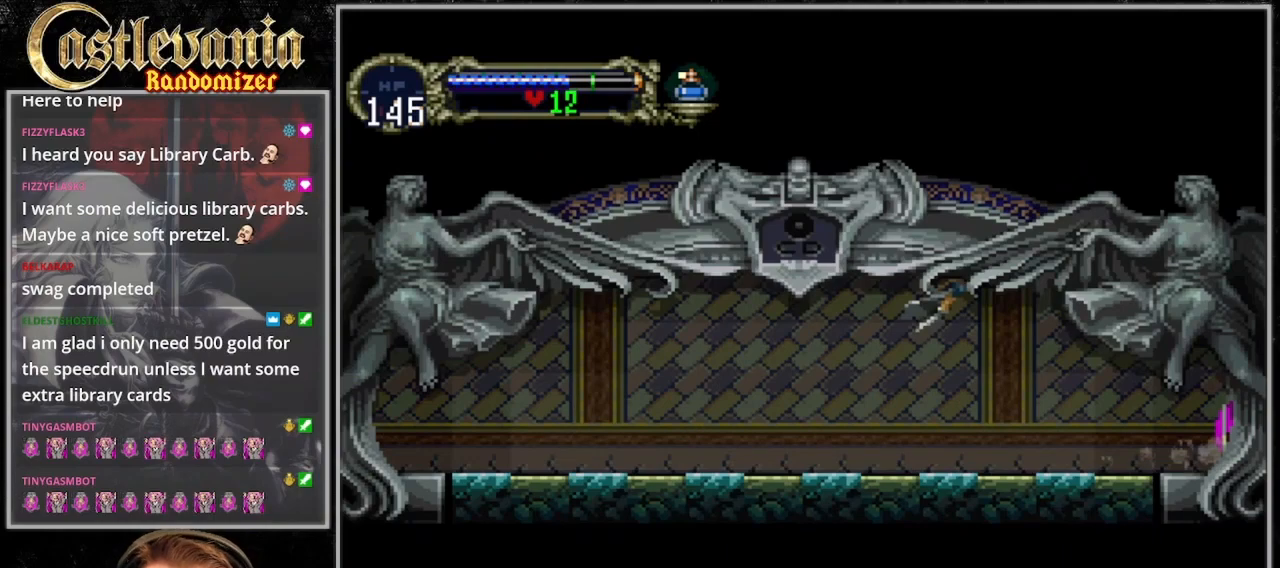
{"buttons": [], "events": []}
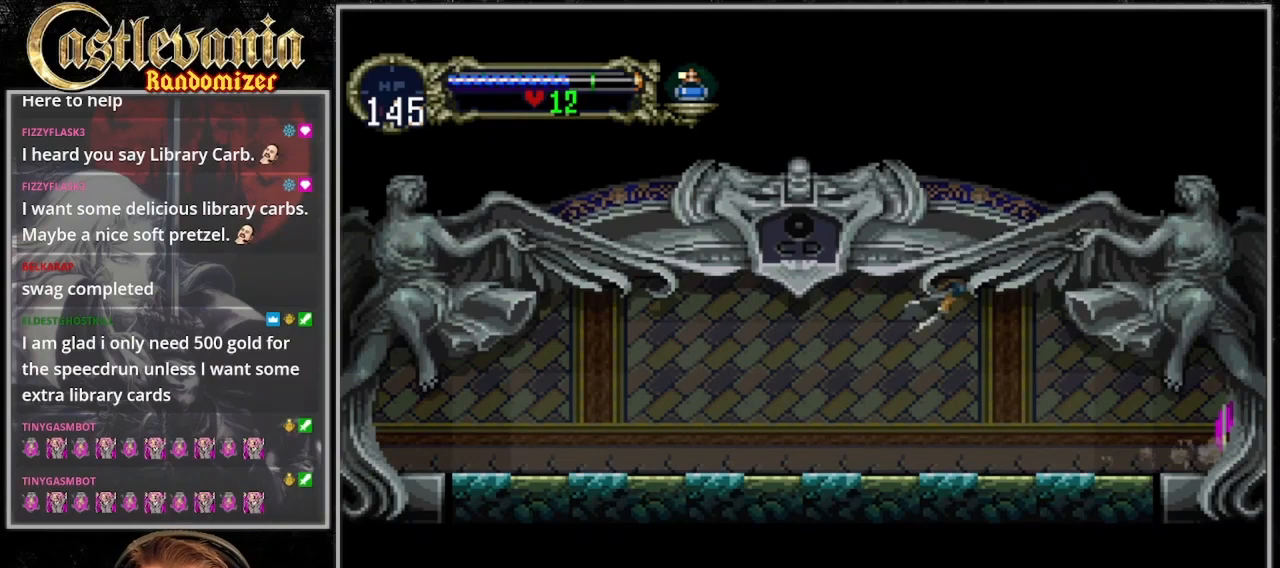
{"buttons": ["DPAD_RIGHT"], "events": [[300, "DPAD_RIGHT", "down"]]}